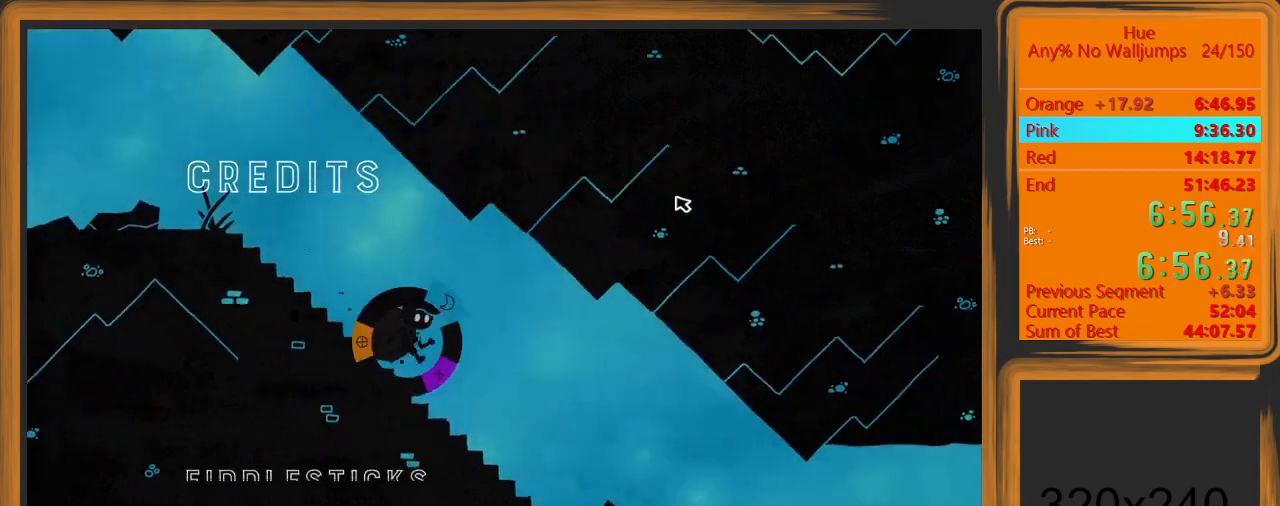
Gameplay with keyboard and mouse; each line is a JSON object with the keys and mouse buttons held at the frame after it. "events" lists presses ("down") and releases ("up") of "a", "d", "escape", "return", "s", "shift", "space", "w" and "mouse_left" between this image and that frame as [ms after this image, input, new state], when the widget could be followed in between. "mouse_left" = the "left" button of the "mouse" list. No other keys are recorded. Mouse movement is not recorded.
{"keys": ["d"], "mouse": [], "events": []}
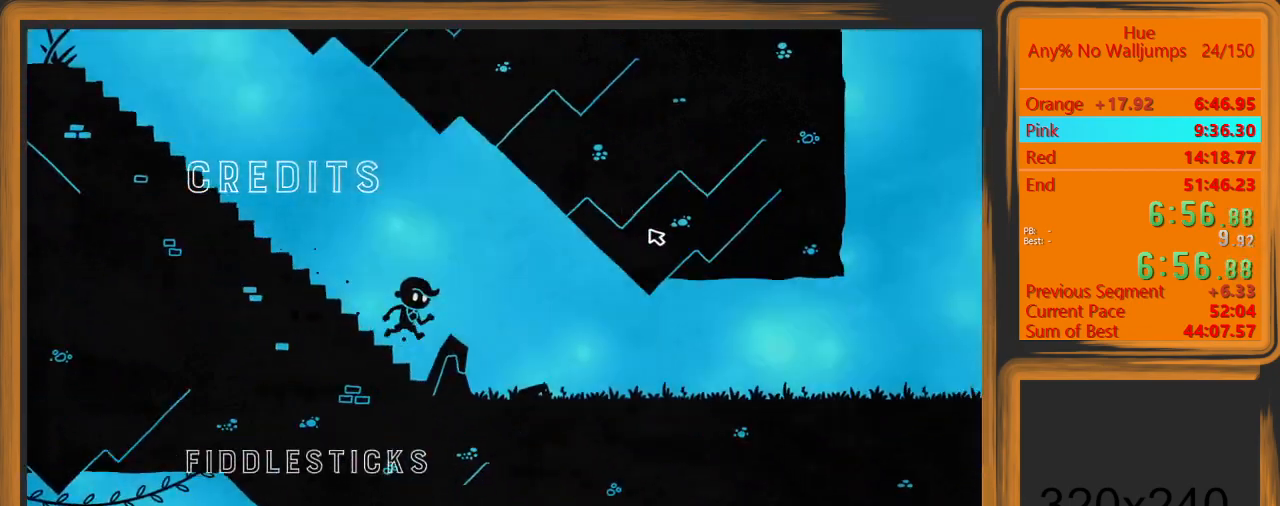
{"keys": ["d"], "mouse": [], "events": []}
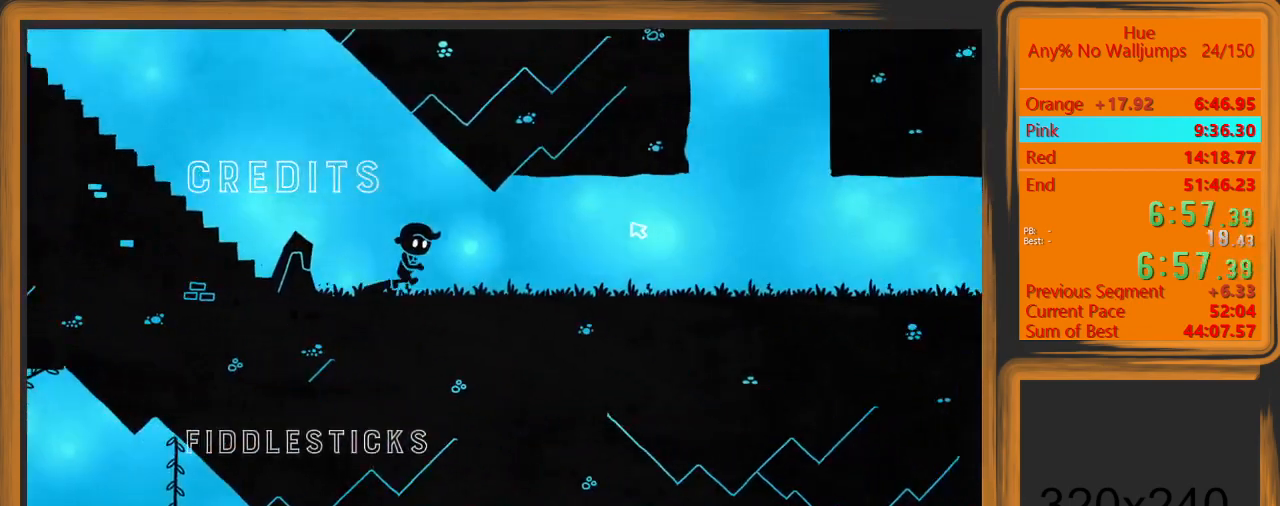
{"keys": ["d"], "mouse": [], "events": []}
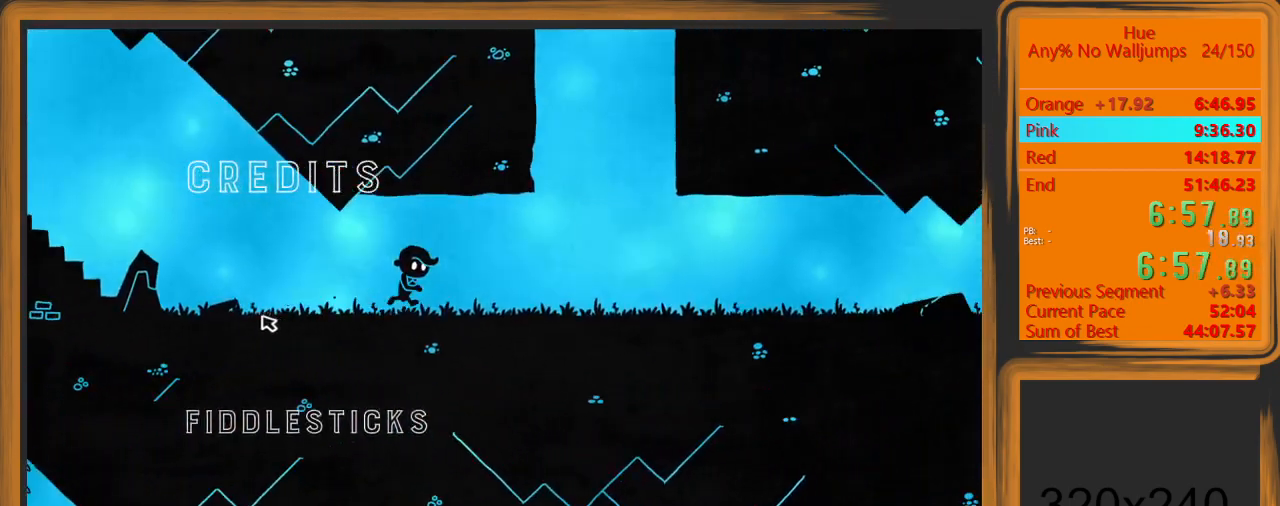
{"keys": ["d"], "mouse": [], "events": []}
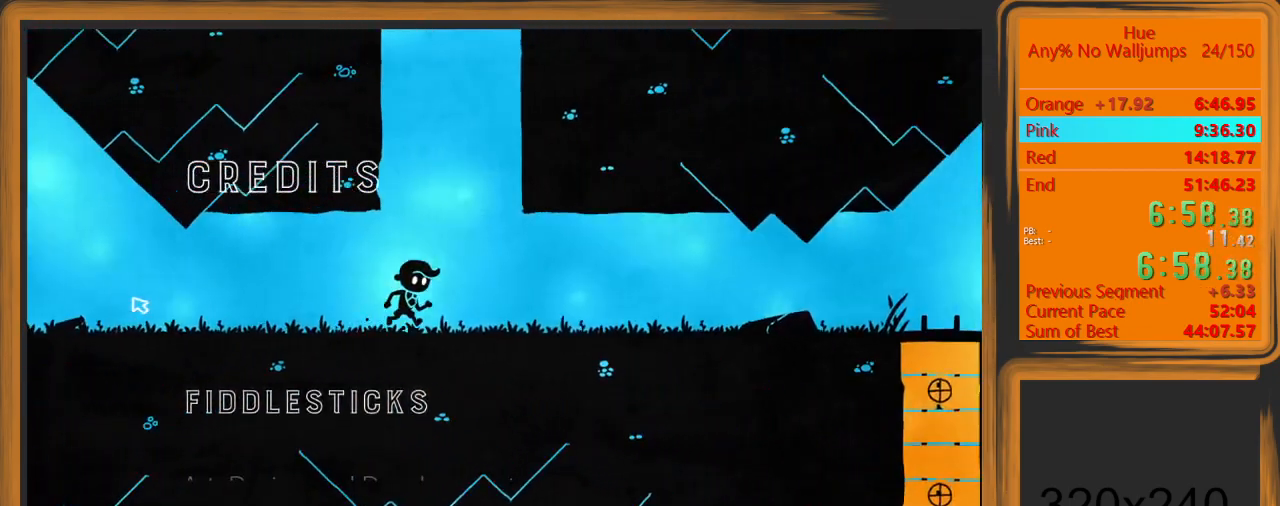
{"keys": ["d"], "mouse": [], "events": []}
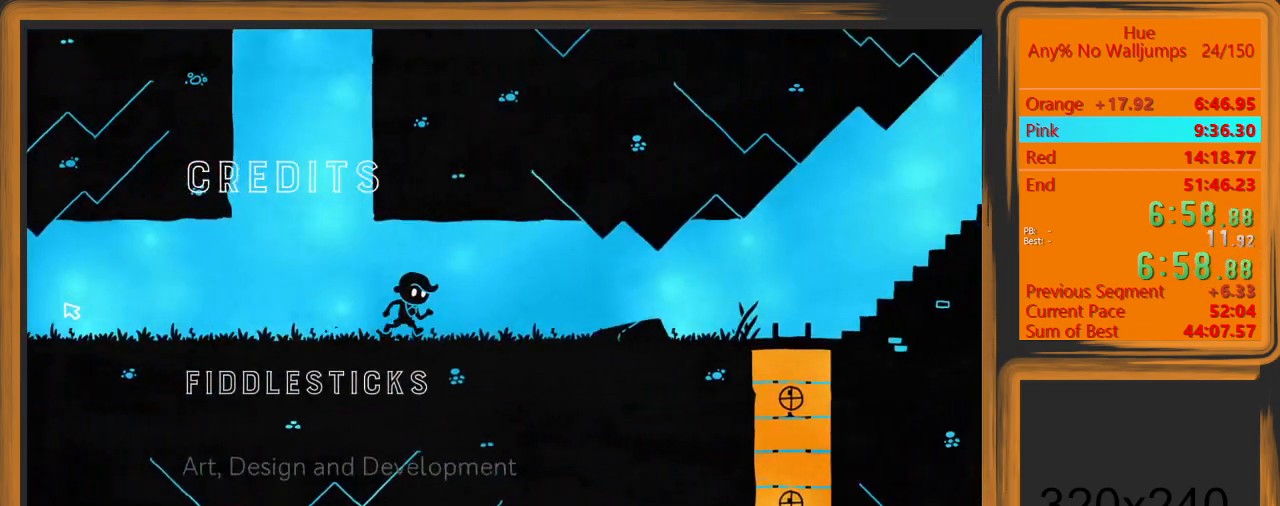
{"keys": ["d"], "mouse": [], "events": []}
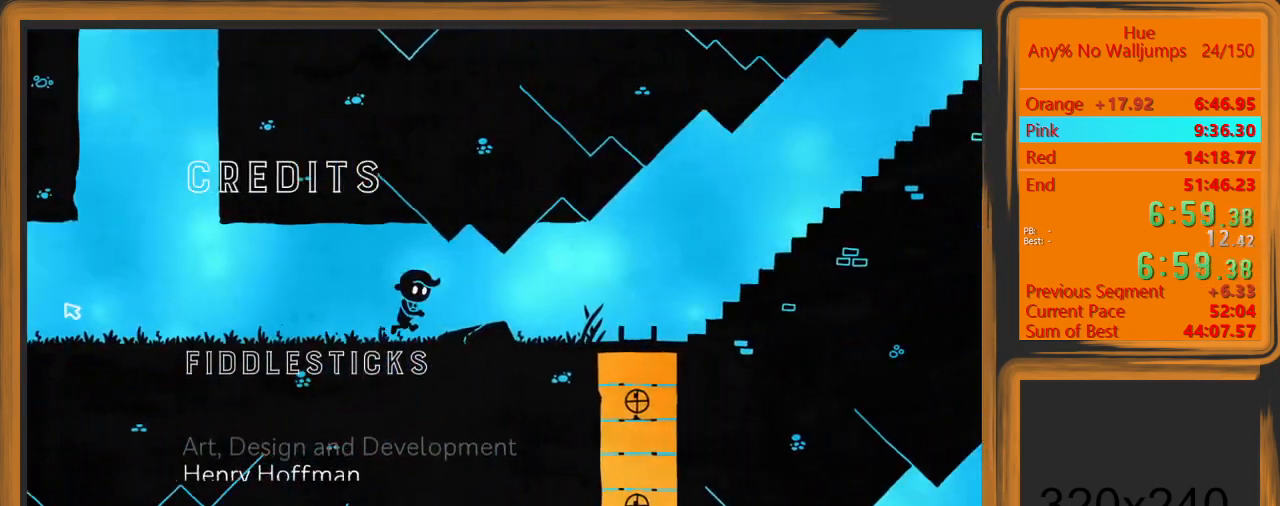
{"keys": ["d"], "mouse": [], "events": [[200, "mouse_left", "down"], [233, "mouse_left", "up"]]}
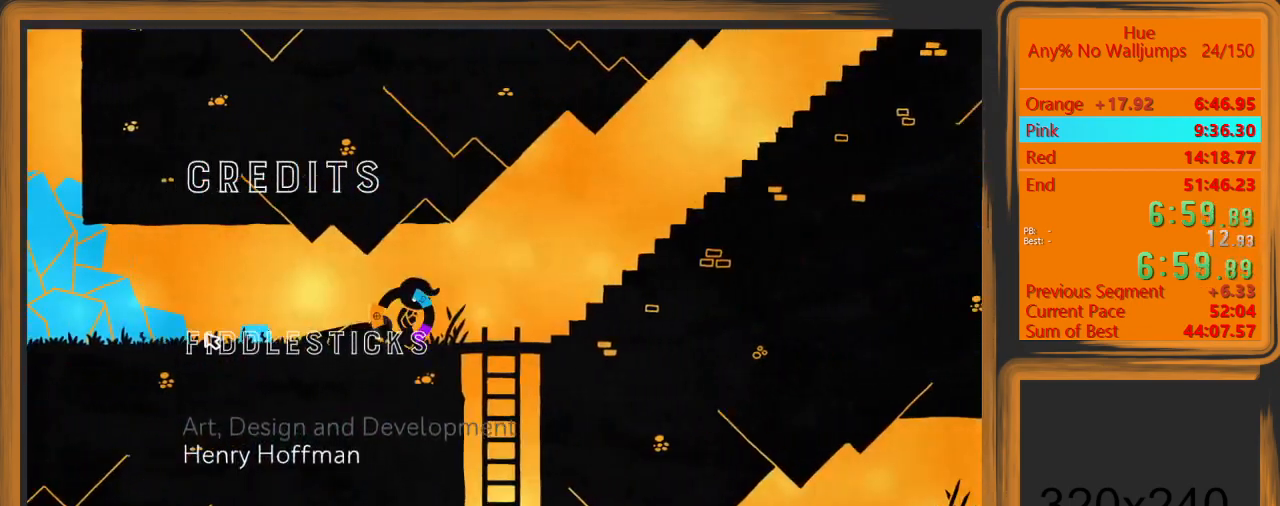
{"keys": ["s", "space"], "mouse": [], "events": [[300, "d", "up"], [300, "s", "down"], [467, "space", "down"]]}
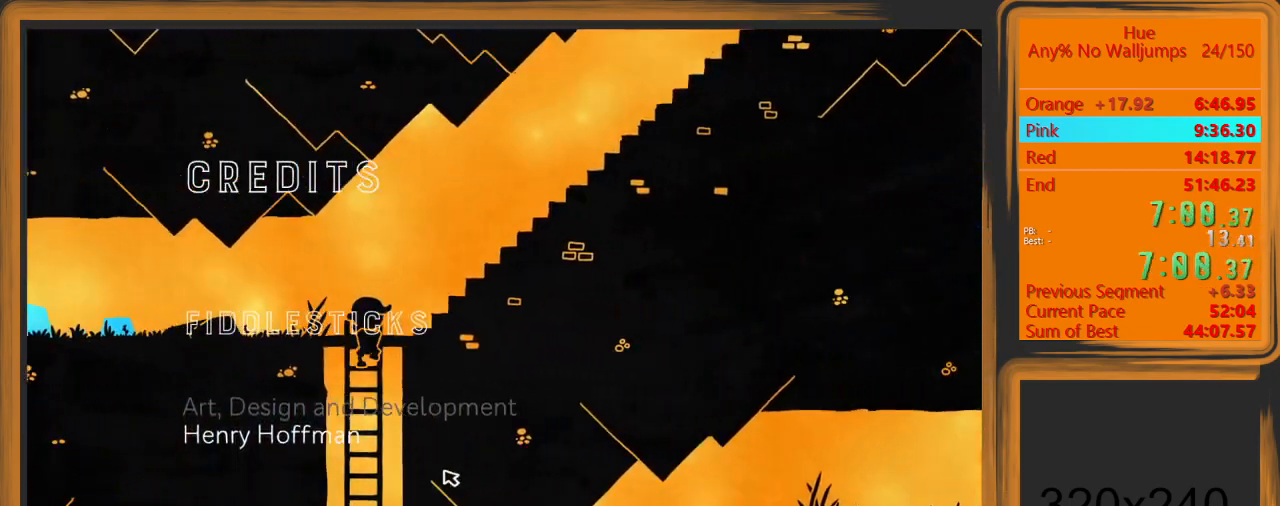
{"keys": ["s"], "mouse": [], "events": [[133, "space", "up"]]}
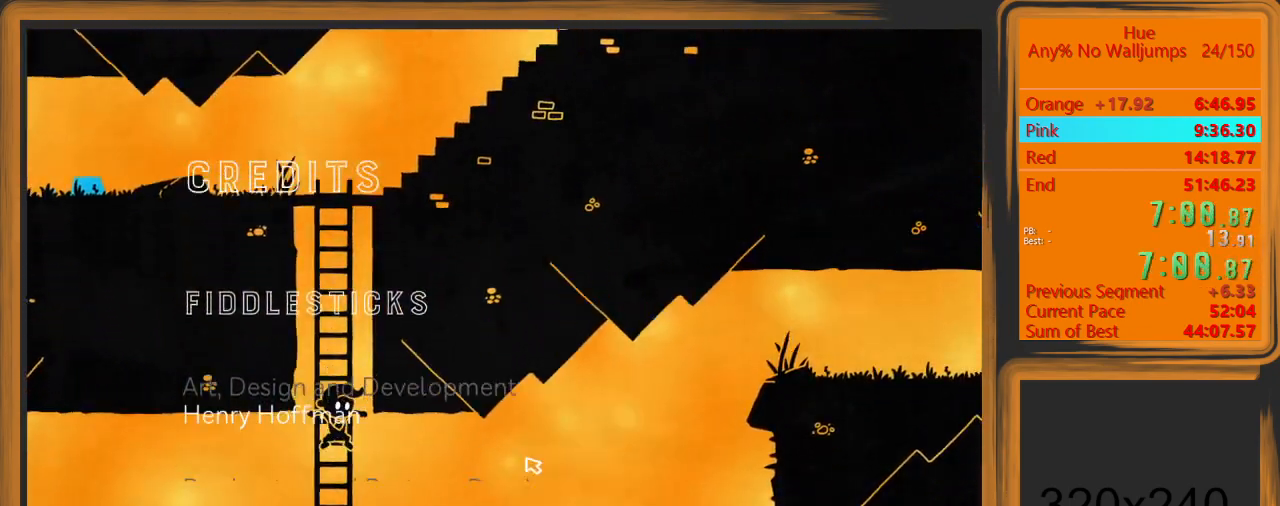
{"keys": ["d"], "mouse": [], "events": [[33, "d", "down"], [67, "s", "up"]]}
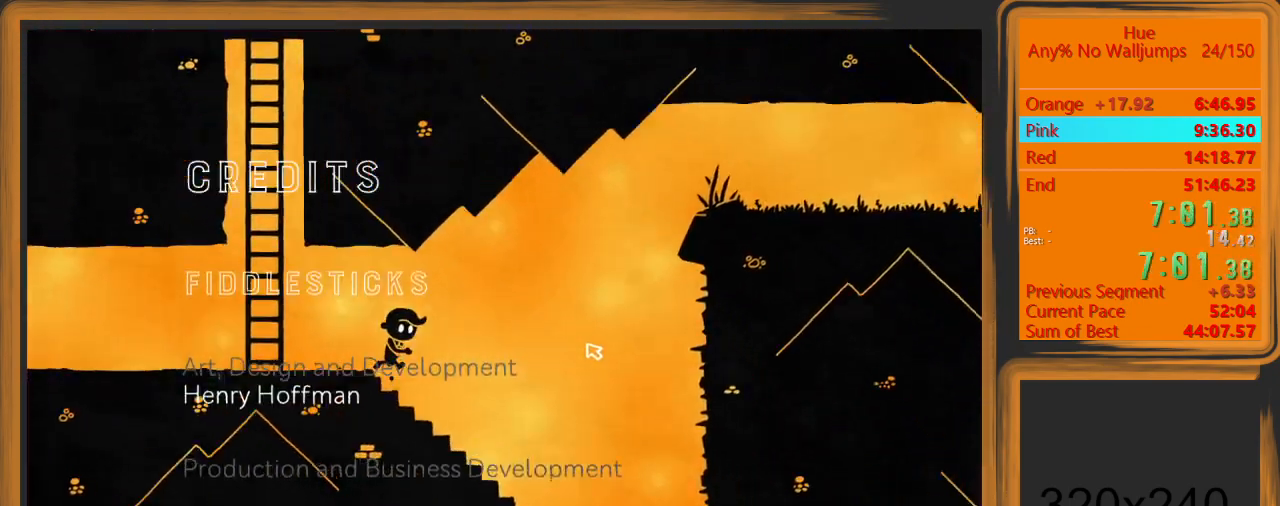
{"keys": ["d"], "mouse": [], "events": []}
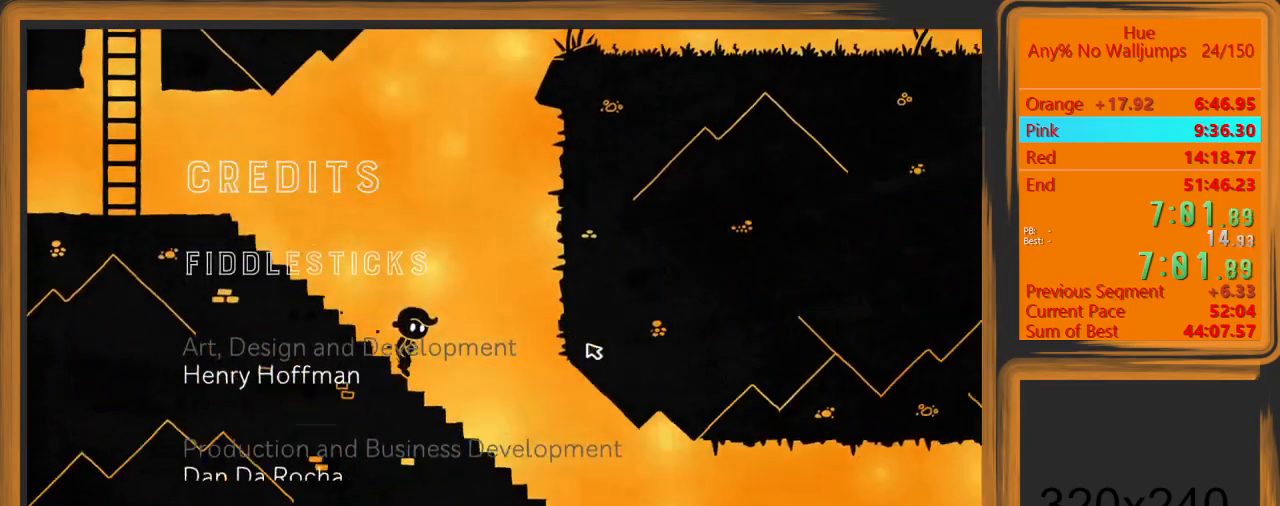
{"keys": ["d"], "mouse": [], "events": []}
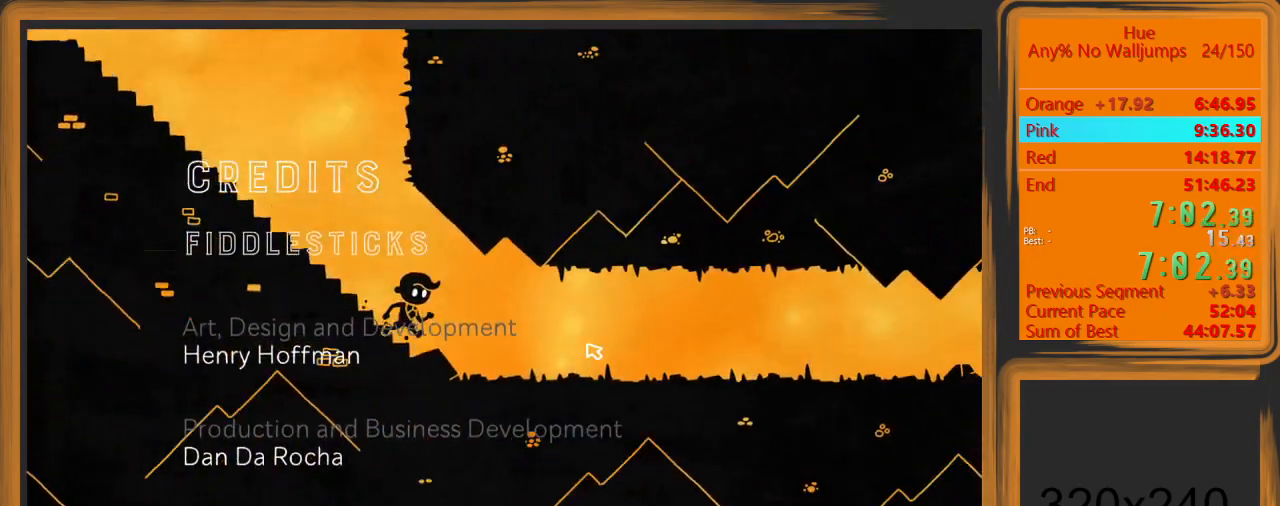
{"keys": ["d"], "mouse": [], "events": []}
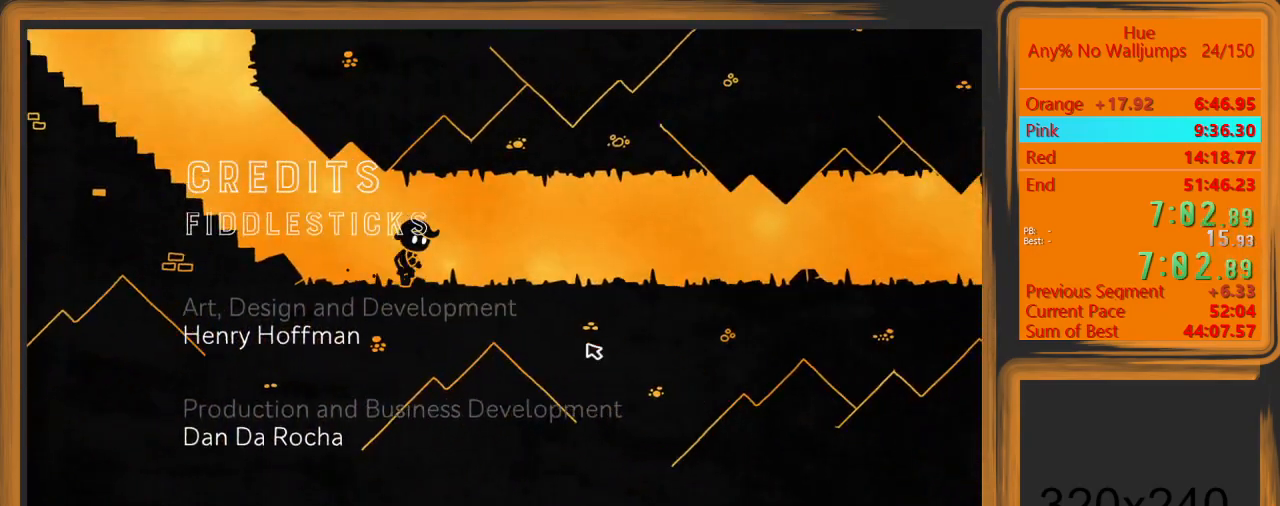
{"keys": ["d"], "mouse": [], "events": []}
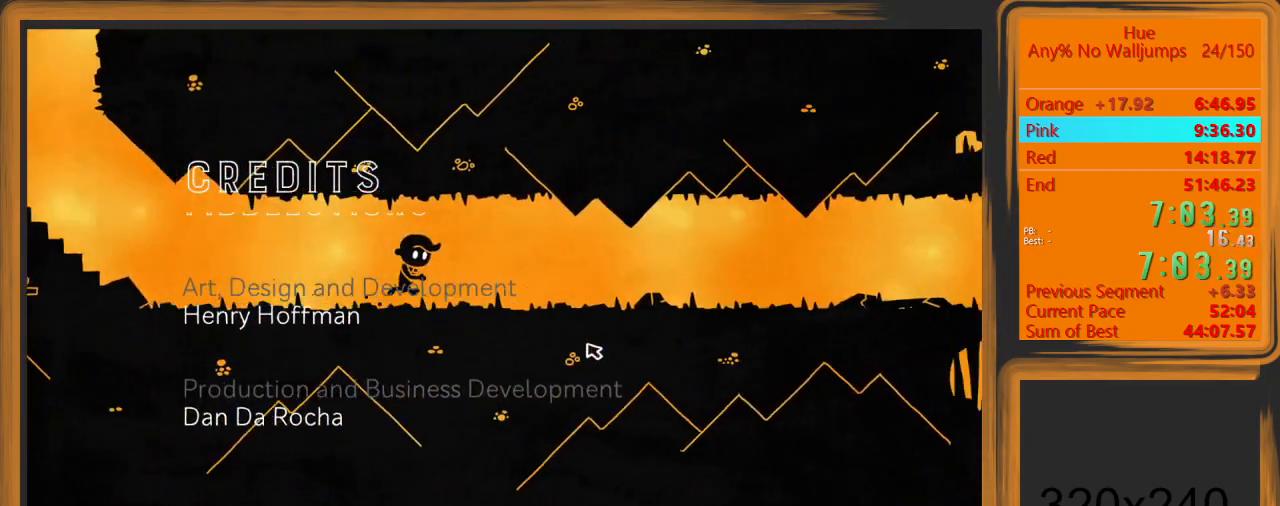
{"keys": ["d"], "mouse": [], "events": []}
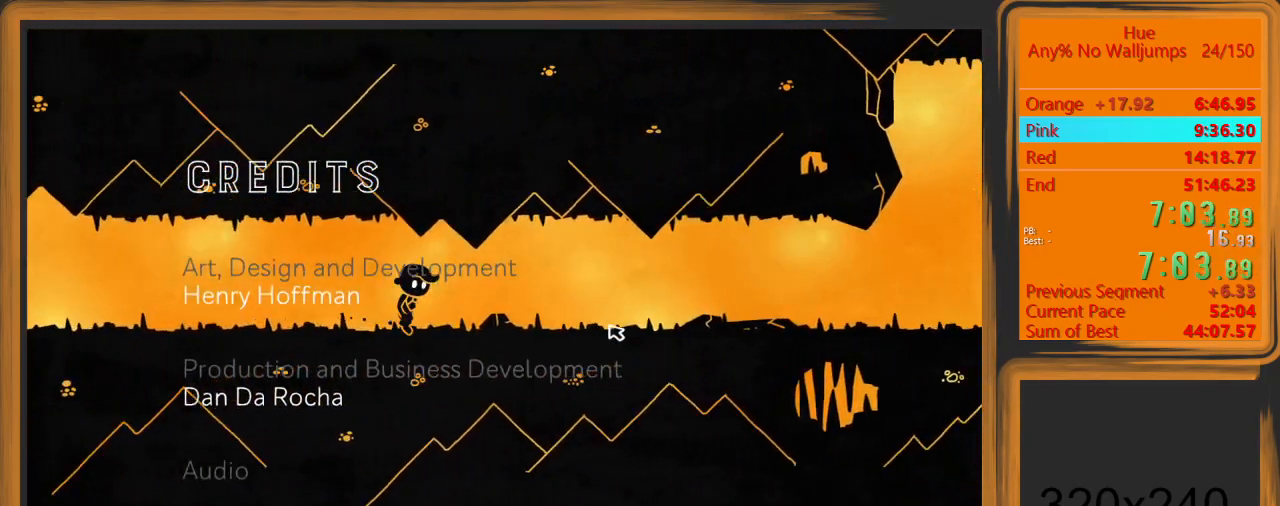
{"keys": ["d"], "mouse": [], "events": []}
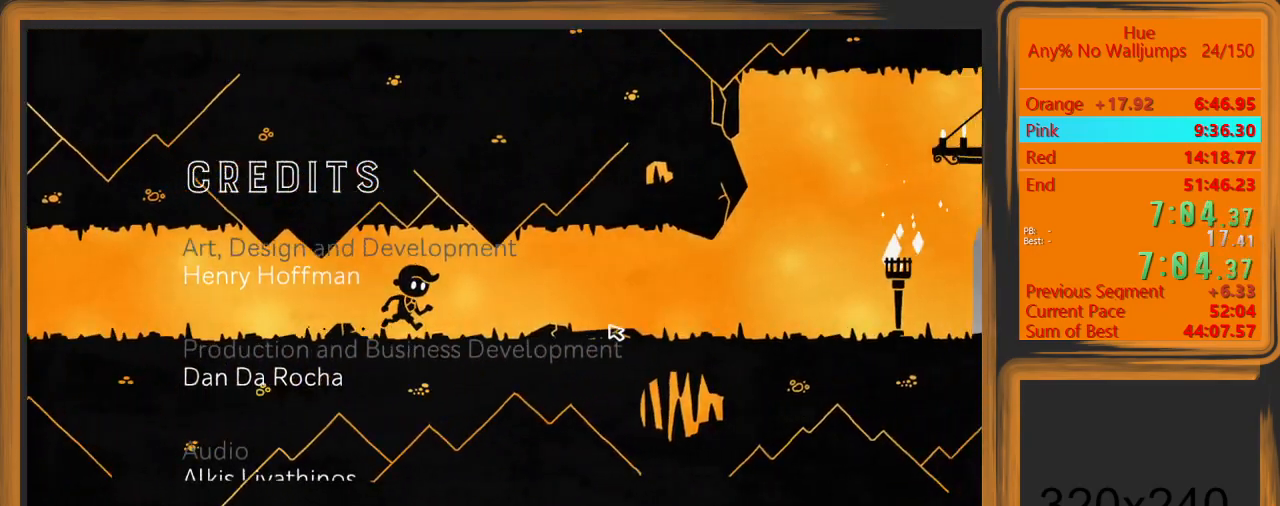
{"keys": ["d"], "mouse": [], "events": []}
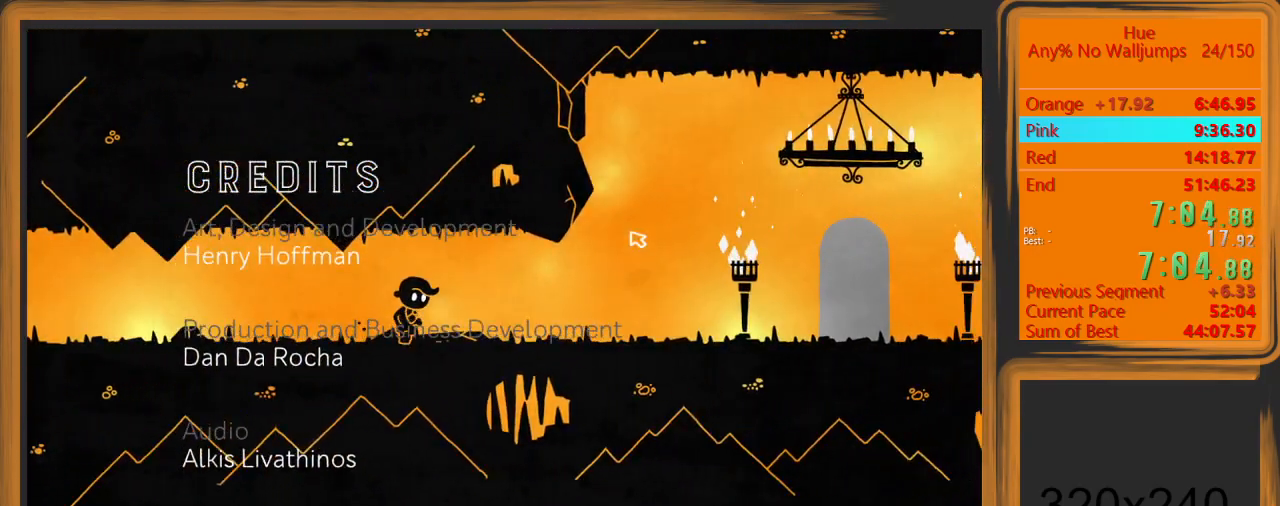
{"keys": ["d"], "mouse": [], "events": []}
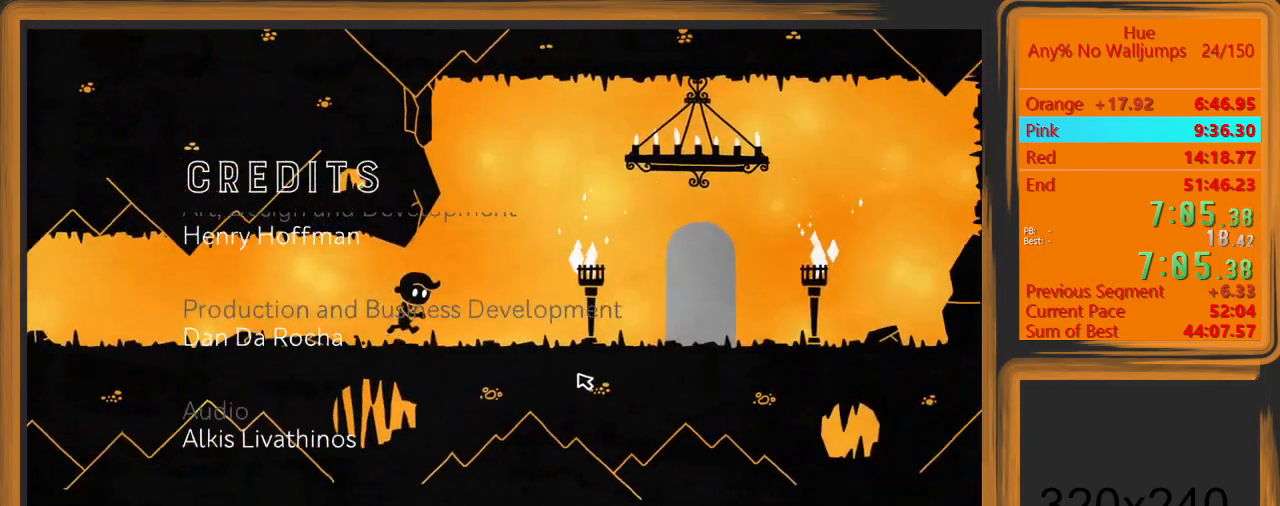
{"keys": ["d"], "mouse": [], "events": []}
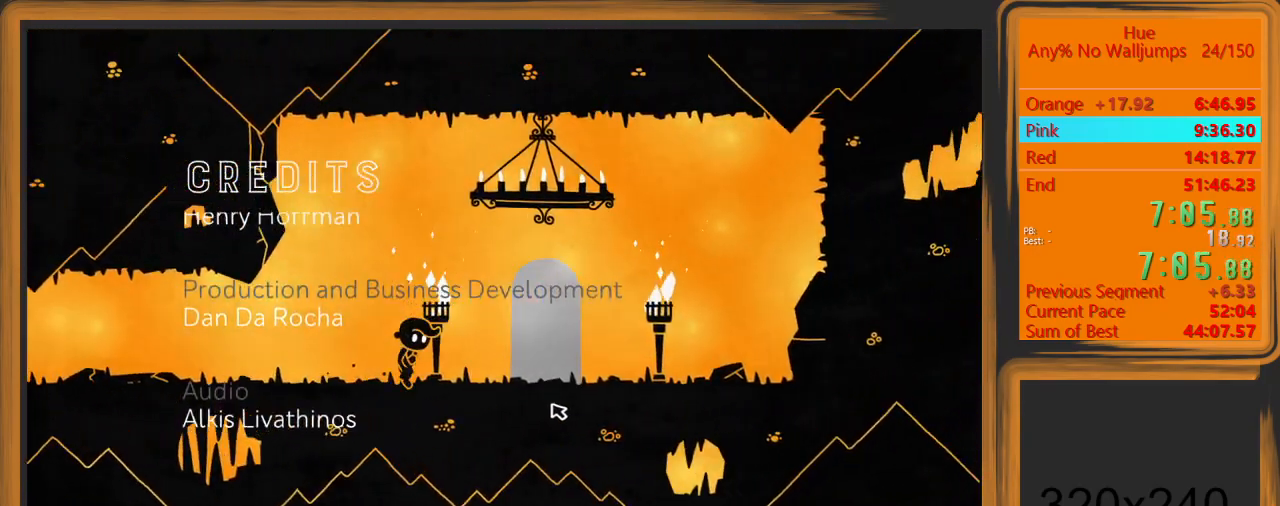
{"keys": [], "mouse": [], "events": [[400, "d", "up"], [400, "w", "down"], [467, "w", "up"]]}
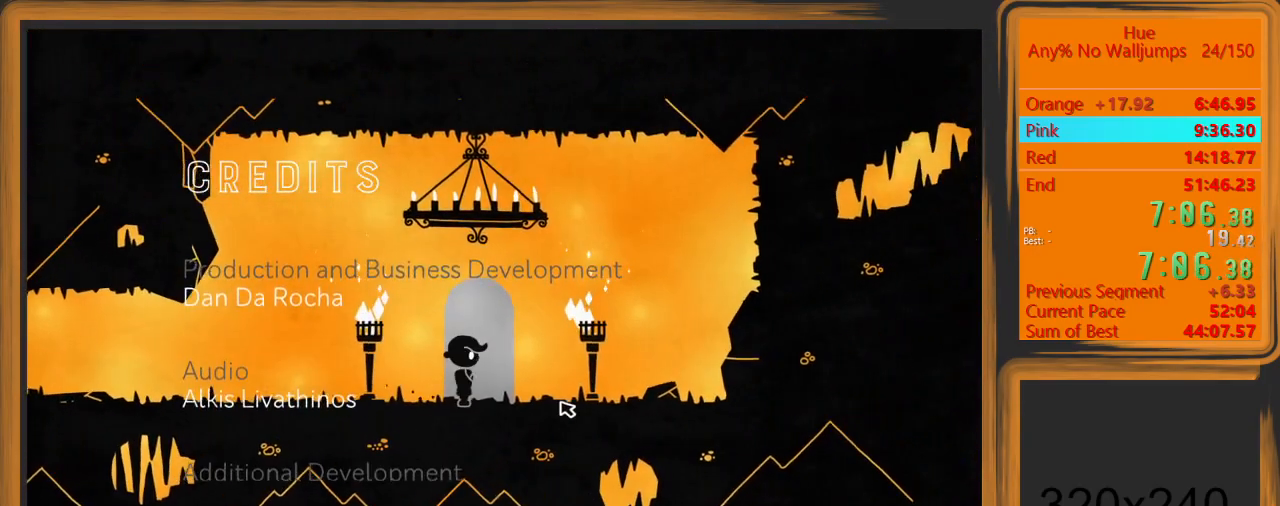
{"keys": ["d"], "mouse": [], "events": [[33, "d", "down"]]}
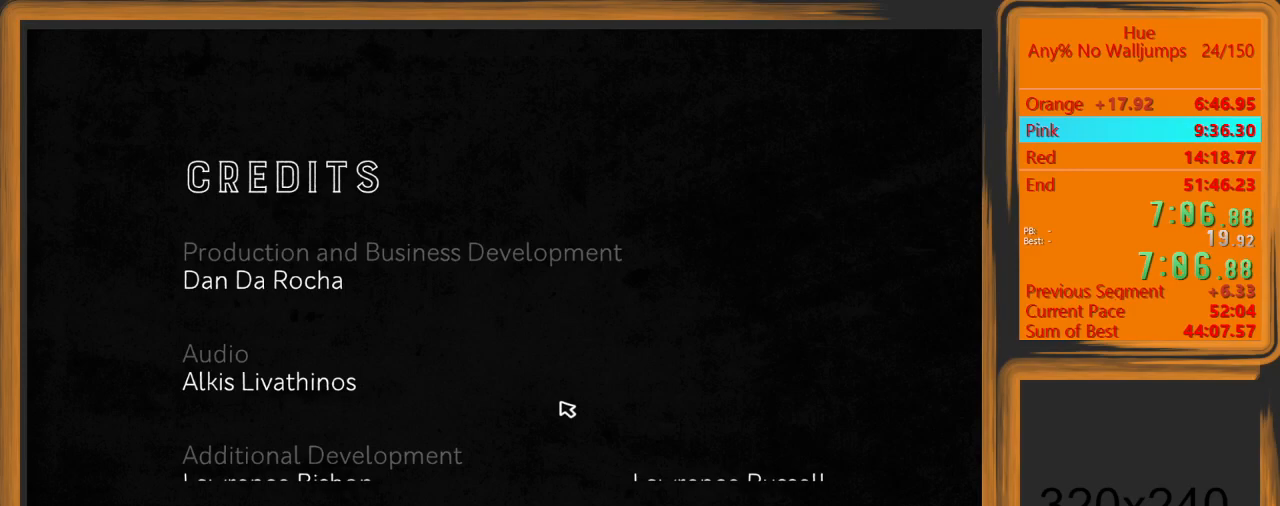
{"keys": ["d"], "mouse": [], "events": []}
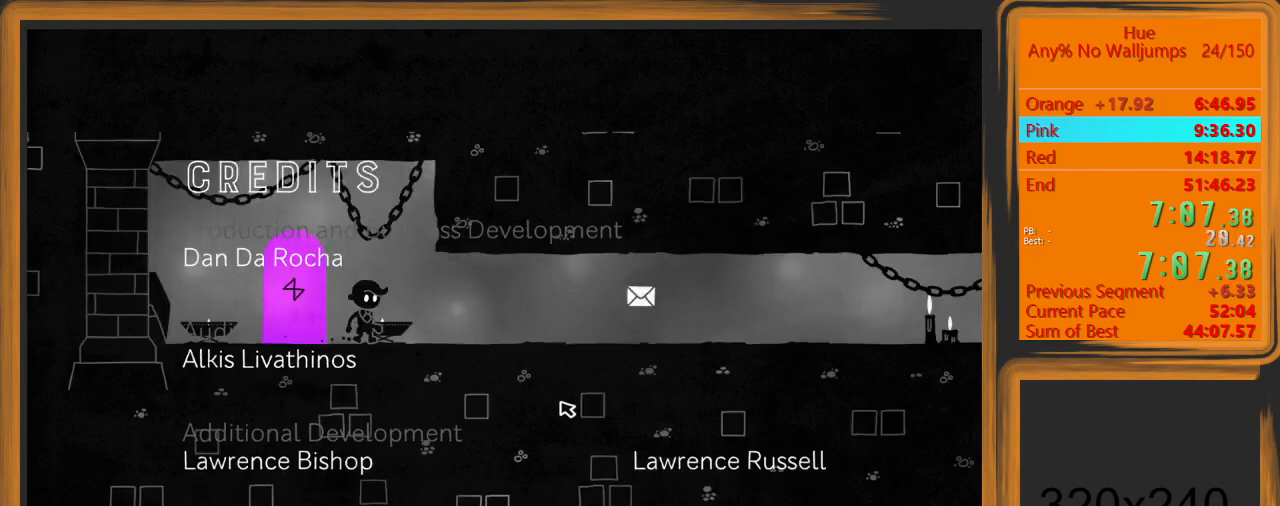
{"keys": ["d"], "mouse": [], "events": []}
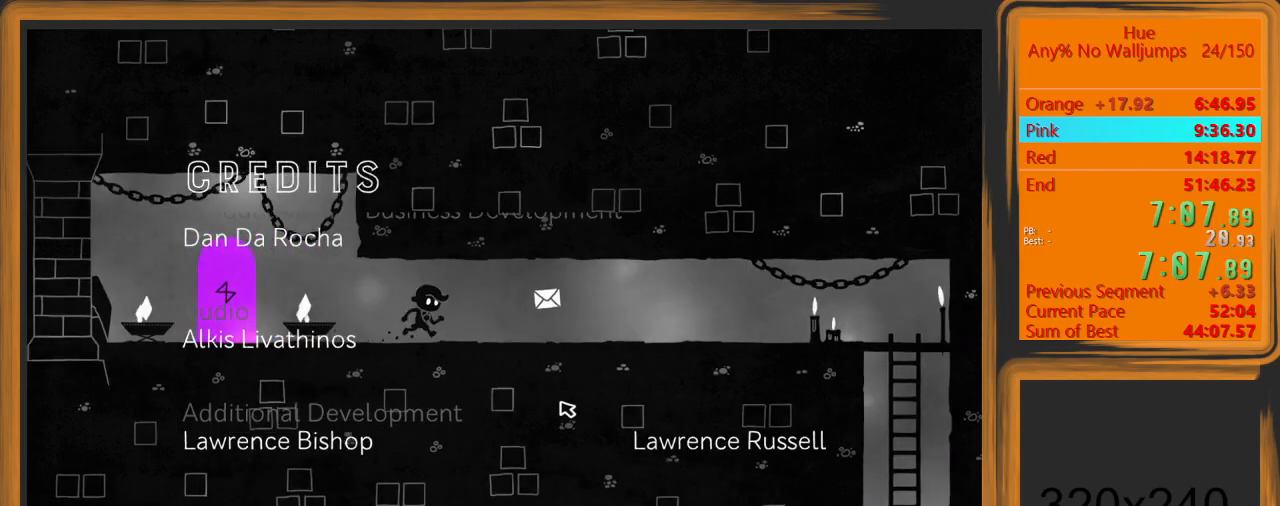
{"keys": ["d"], "mouse": [], "events": []}
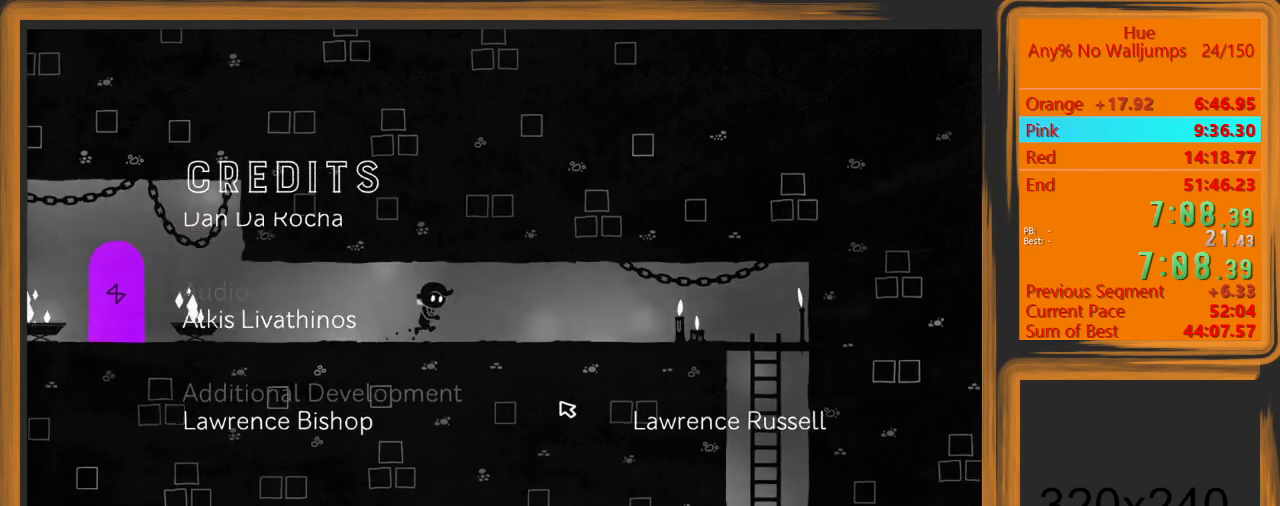
{"keys": ["d"], "mouse": [], "events": []}
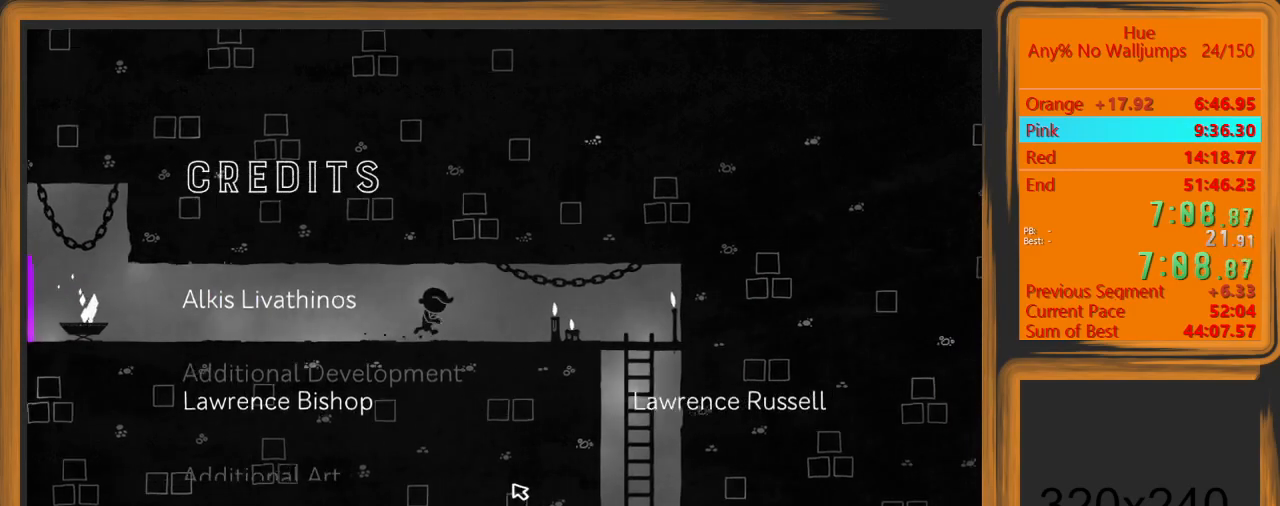
{"keys": ["d"], "mouse": [], "events": []}
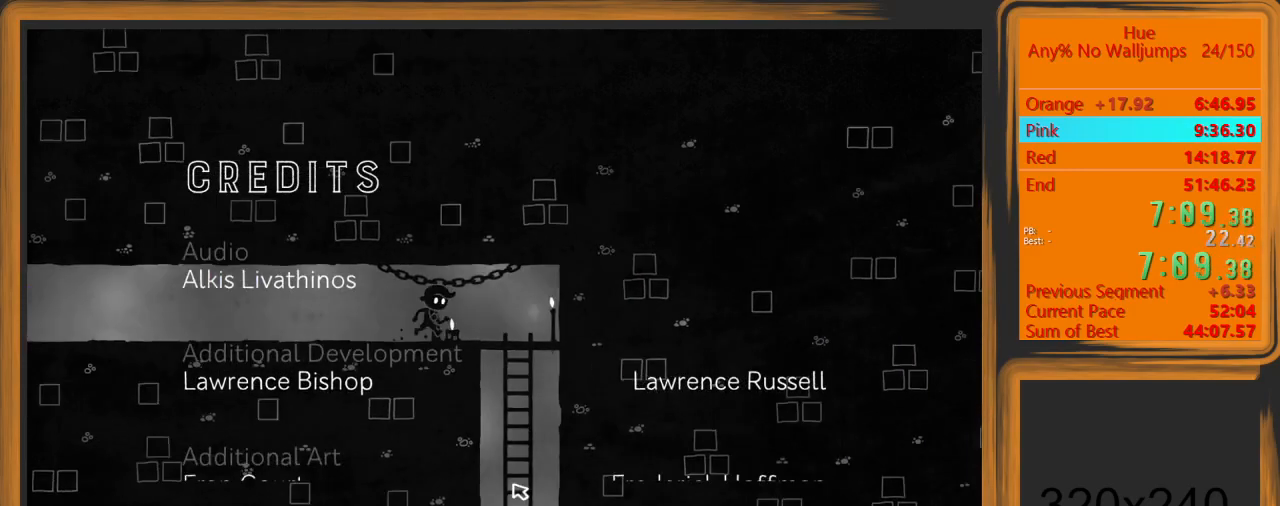
{"keys": ["s", "space"], "mouse": [], "events": [[333, "s", "down"], [367, "d", "up"], [467, "space", "down"]]}
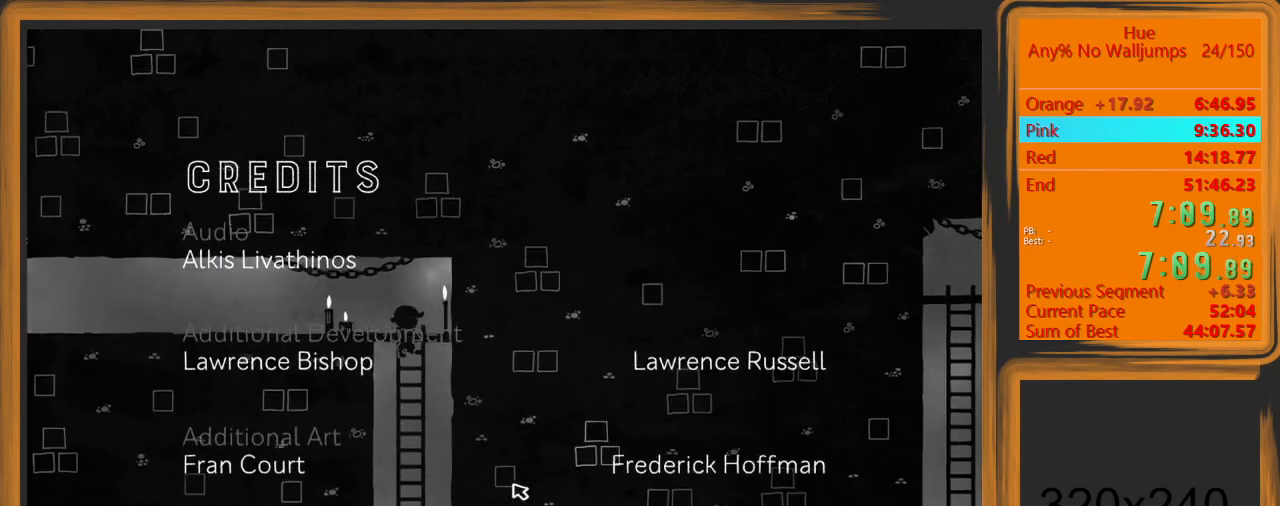
{"keys": ["d", "s"], "mouse": [], "events": [[100, "space", "up"], [433, "d", "down"]]}